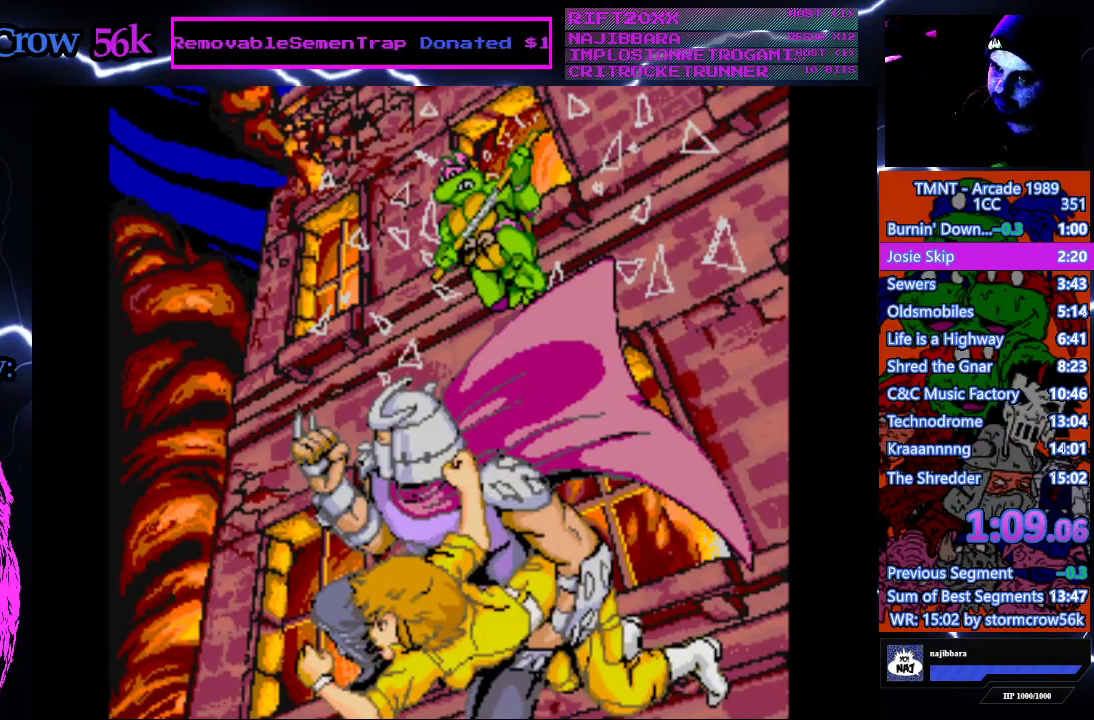
Gameplay with a controller (PlayStation layout); each line is a JSON object with the inputs held at the frame after it. "events" lists button and stick changes between this image and that frame as [ms after this image, input, new state], when the widget could be followed in between. Not read: L3 R3.
{"buttons": ["CROSS"], "events": [[400, "CROSS", "down"]]}
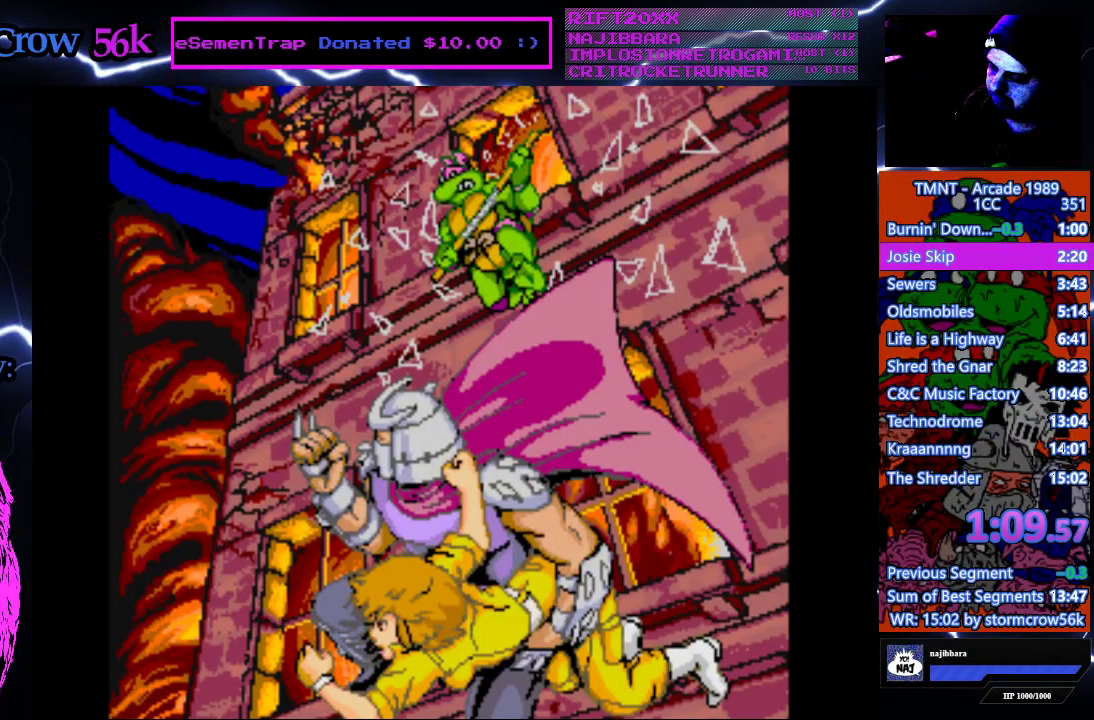
{"buttons": ["CROSS"], "events": [[33, "CROSS", "up"], [100, "CROSS", "down"], [217, "CROSS", "up"], [300, "CROSS", "down"], [383, "CROSS", "up"], [467, "CROSS", "down"]]}
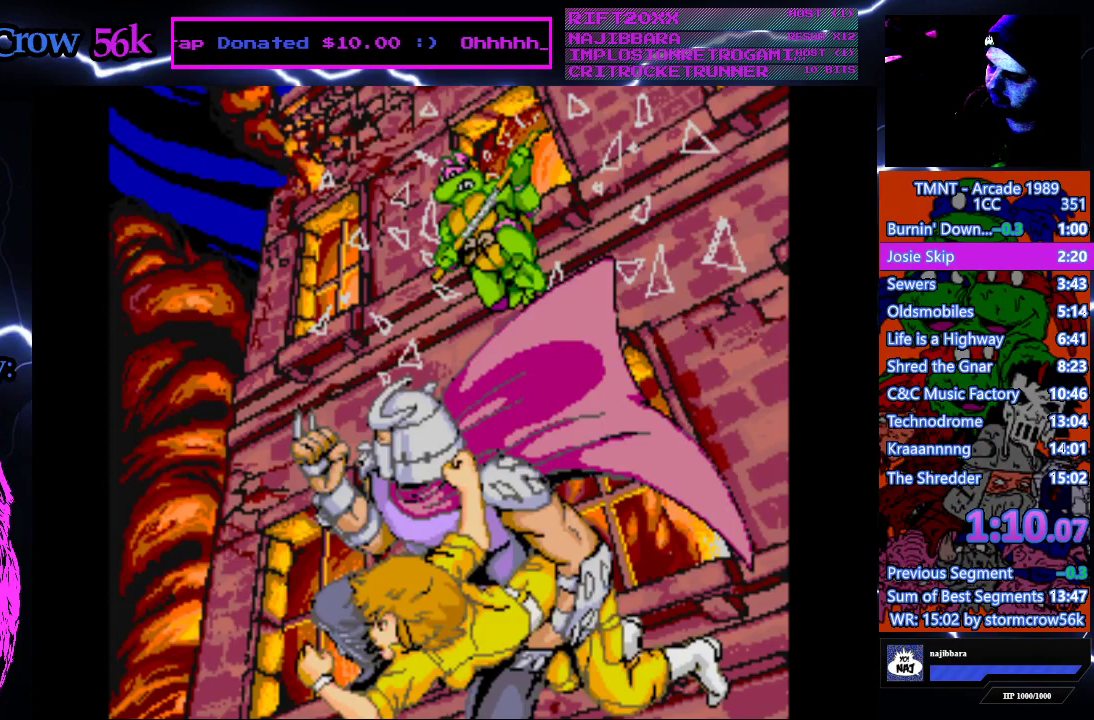
{"buttons": ["CROSS"], "events": [[50, "CROSS", "up"], [150, "CROSS", "down"], [217, "CROSS", "up"], [300, "CROSS", "down"], [400, "CROSS", "up"], [467, "CROSS", "down"]]}
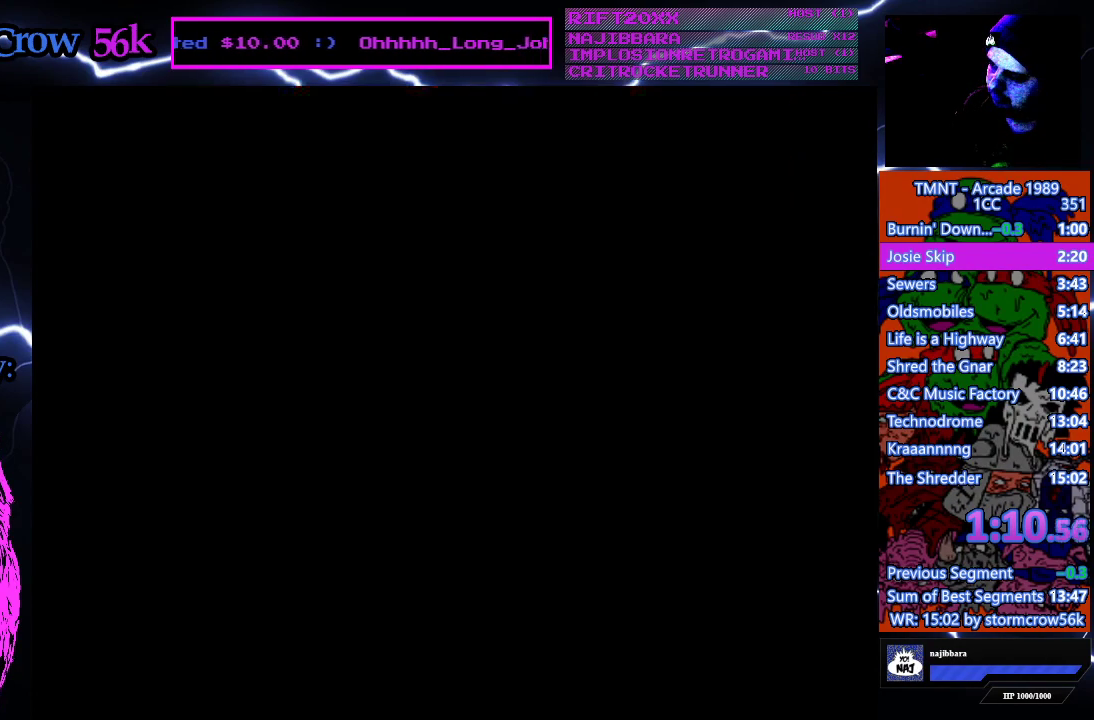
{"buttons": ["CROSS"], "events": [[67, "CROSS", "up"], [133, "CROSS", "down"], [233, "CROSS", "up"], [300, "CROSS", "down"], [383, "CROSS", "up"], [467, "CROSS", "down"]]}
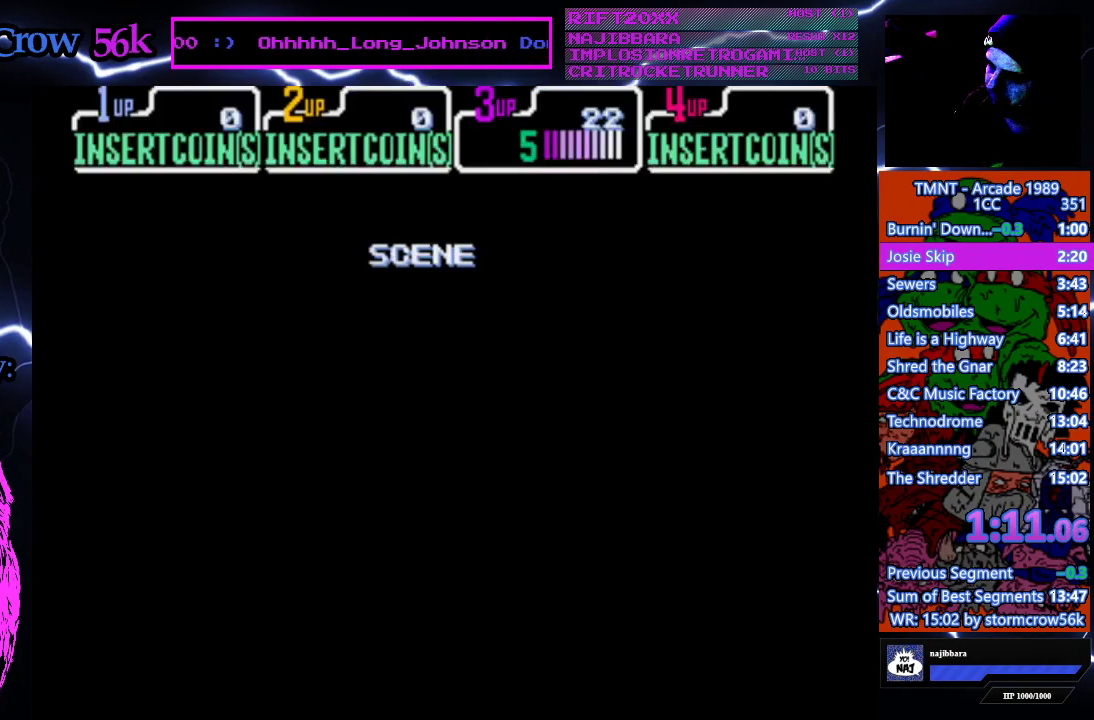
{"buttons": ["CROSS"], "events": [[67, "CROSS", "up"], [133, "CROSS", "down"], [233, "CROSS", "up"], [283, "CROSS", "down"], [383, "CROSS", "up"], [467, "CROSS", "down"]]}
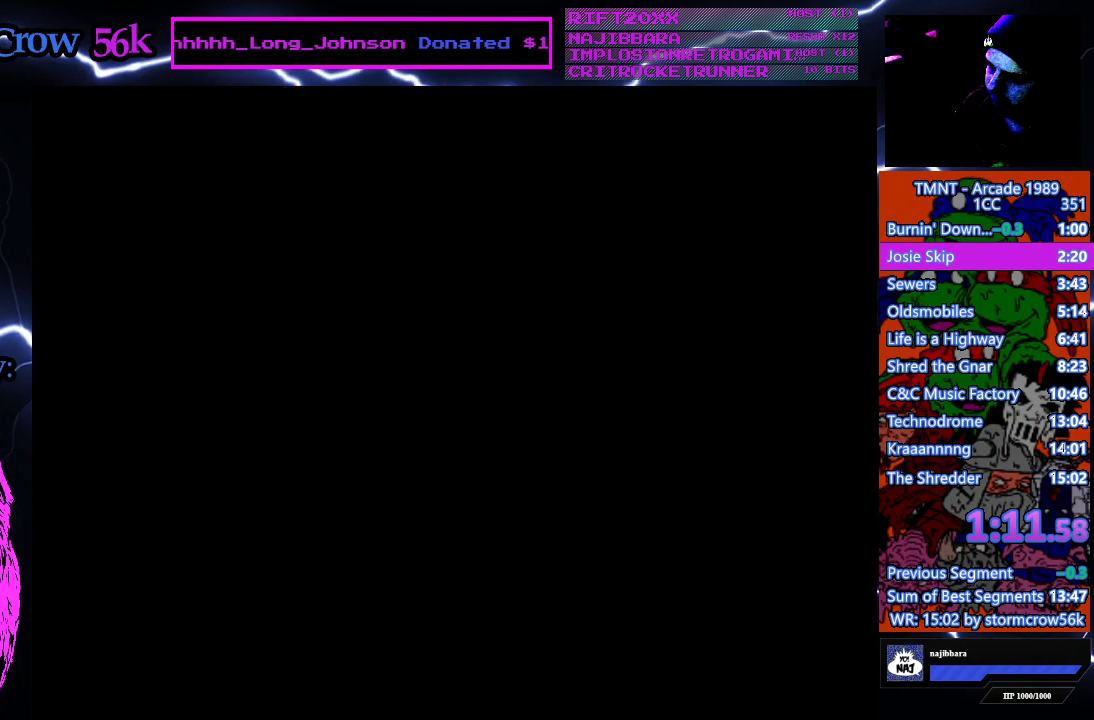
{"buttons": ["DPAD_RIGHT"], "events": [[67, "CROSS", "up"], [133, "CROSS", "down"], [267, "CROSS", "up"], [400, "DPAD_RIGHT", "down"]]}
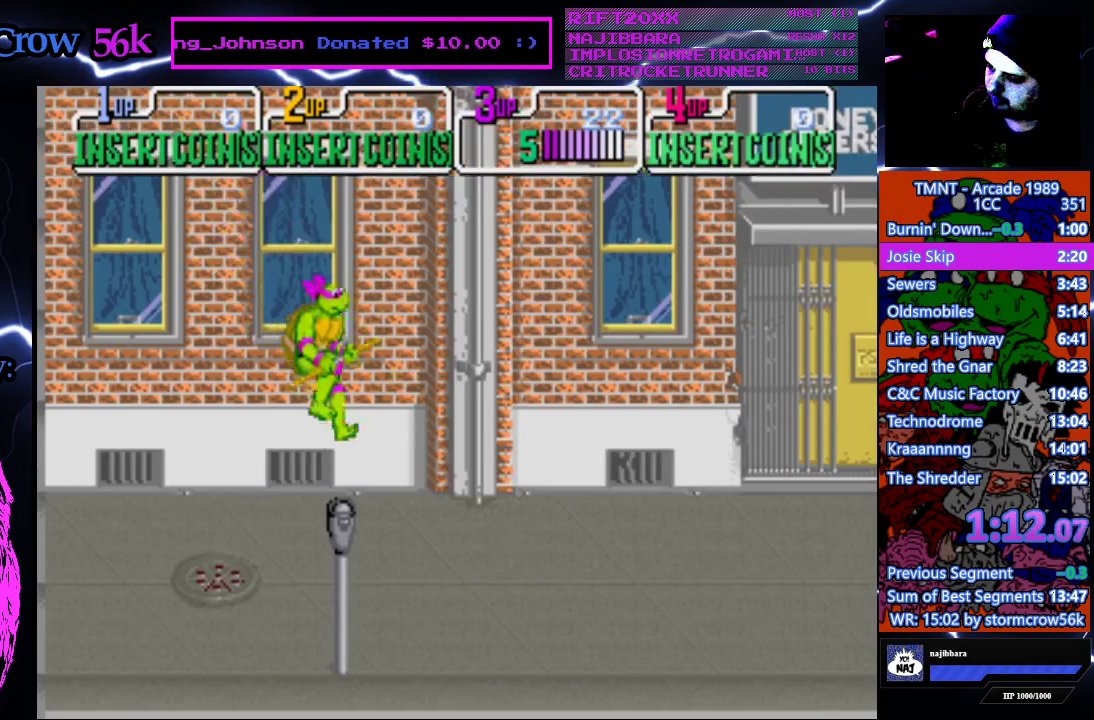
{"buttons": ["DPAD_RIGHT"], "events": []}
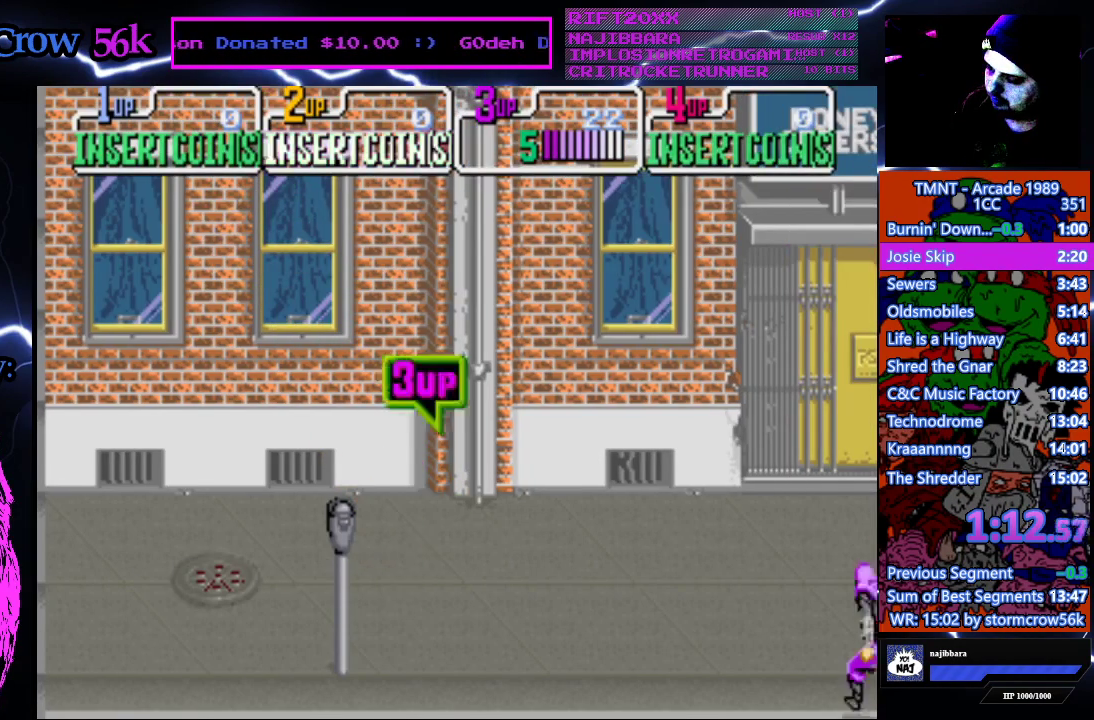
{"buttons": ["DPAD_RIGHT"], "events": [[167, "DPAD_DOWN", "down"], [500, "DPAD_DOWN", "up"]]}
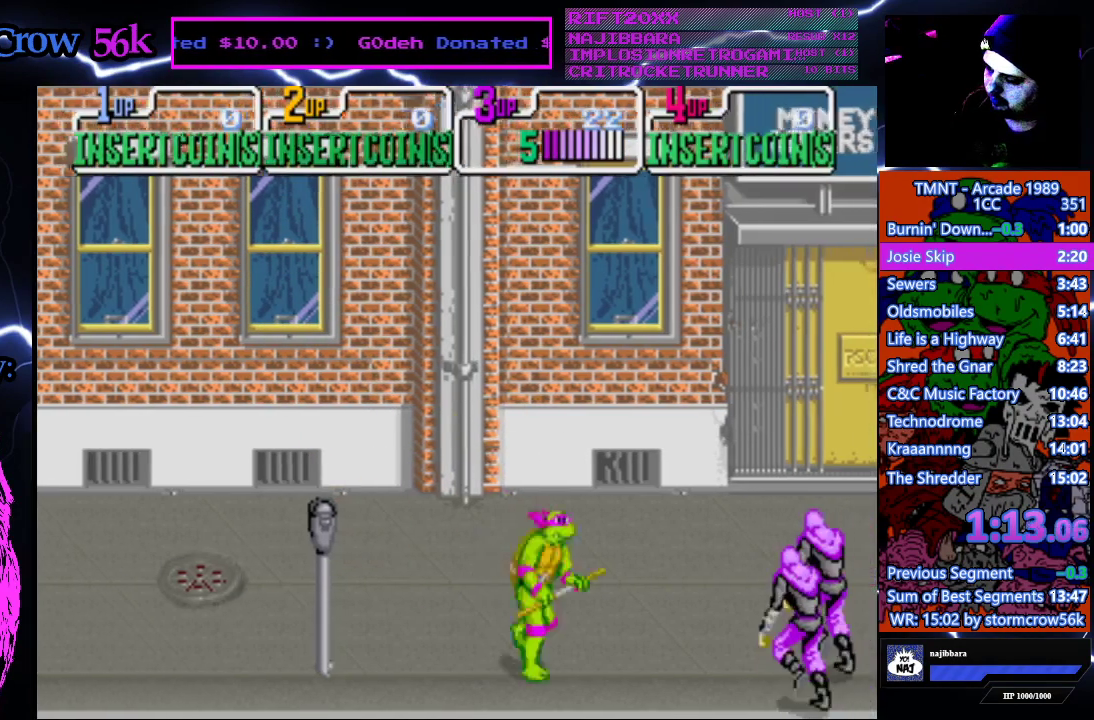
{"buttons": [], "events": [[167, "DPAD_RIGHT", "up"], [200, "CROSS", "down"], [200, "SQUARE", "down"], [383, "SQUARE", "up"], [400, "CROSS", "up"]]}
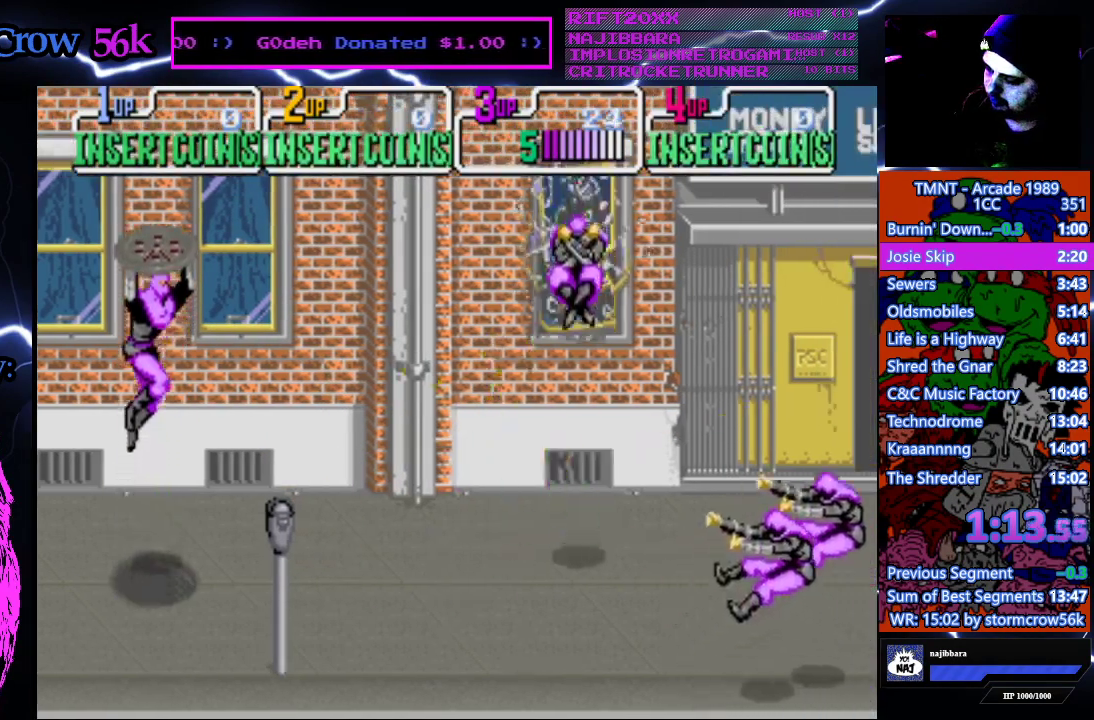
{"buttons": ["DPAD_RIGHT"], "events": [[67, "DPAD_RIGHT", "down"]]}
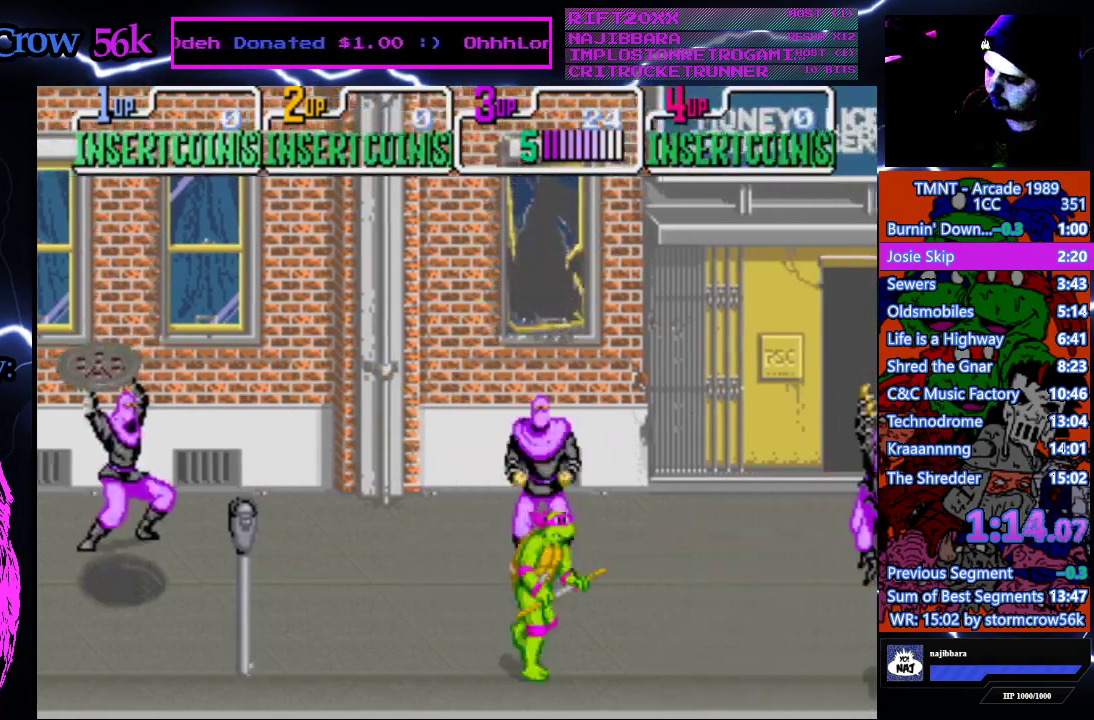
{"buttons": ["CROSS", "SQUARE"], "events": [[383, "DPAD_LEFT", "down"], [383, "DPAD_RIGHT", "up"], [450, "CROSS", "down"], [450, "SQUARE", "down"], [467, "DPAD_LEFT", "up"]]}
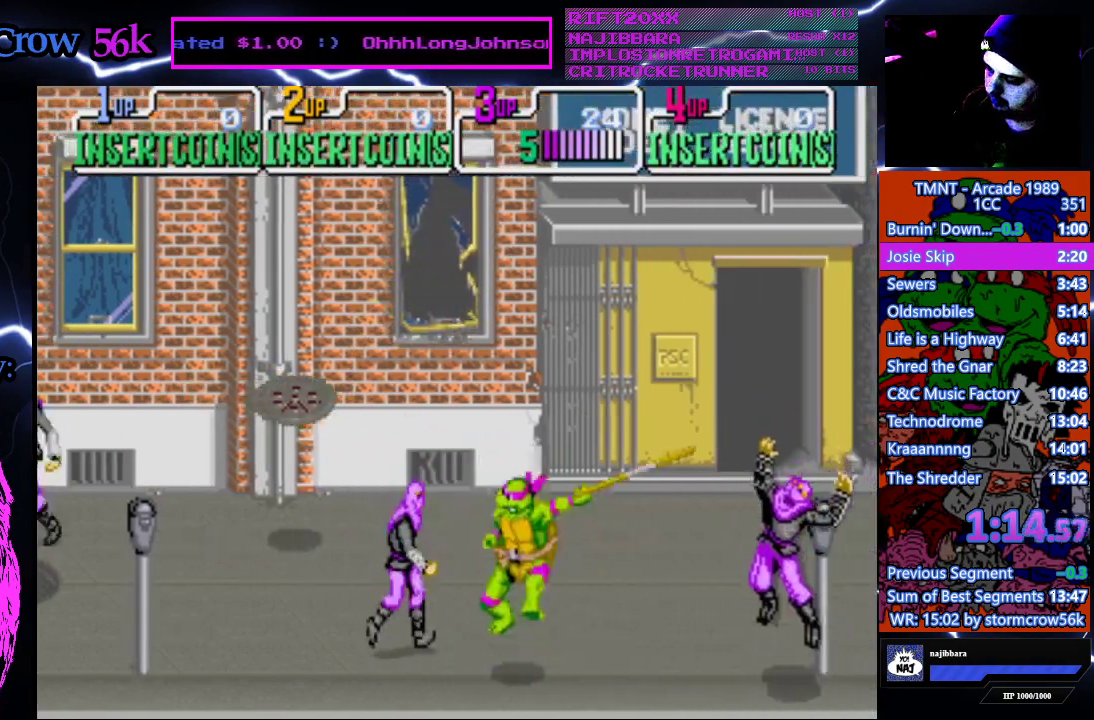
{"buttons": ["DPAD_RIGHT"], "events": [[83, "SQUARE", "up"], [100, "CROSS", "up"], [233, "DPAD_RIGHT", "down"]]}
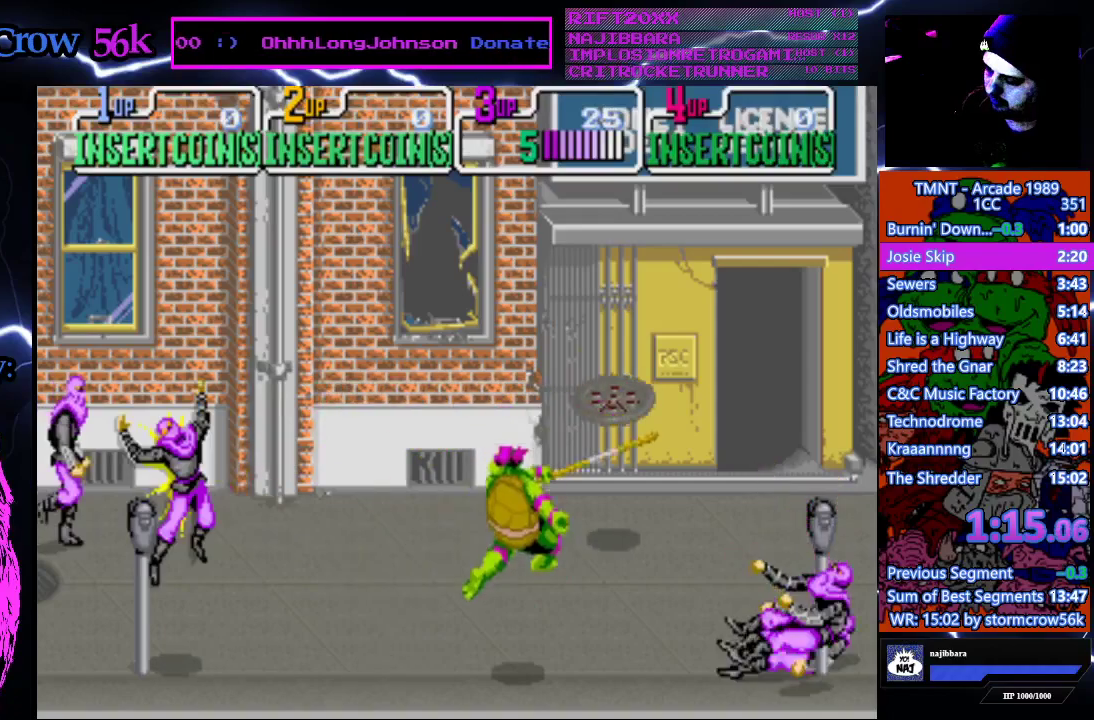
{"buttons": ["DPAD_RIGHT"], "events": []}
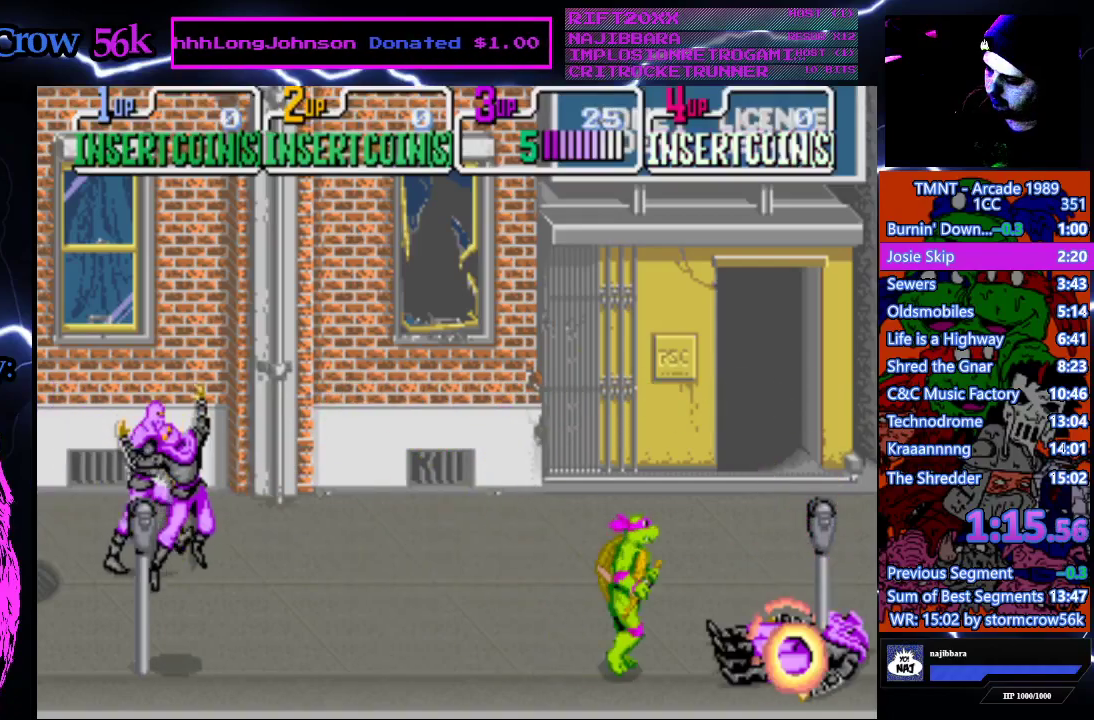
{"buttons": ["DPAD_RIGHT"], "events": [[283, "DPAD_DOWN", "down"], [500, "DPAD_DOWN", "up"]]}
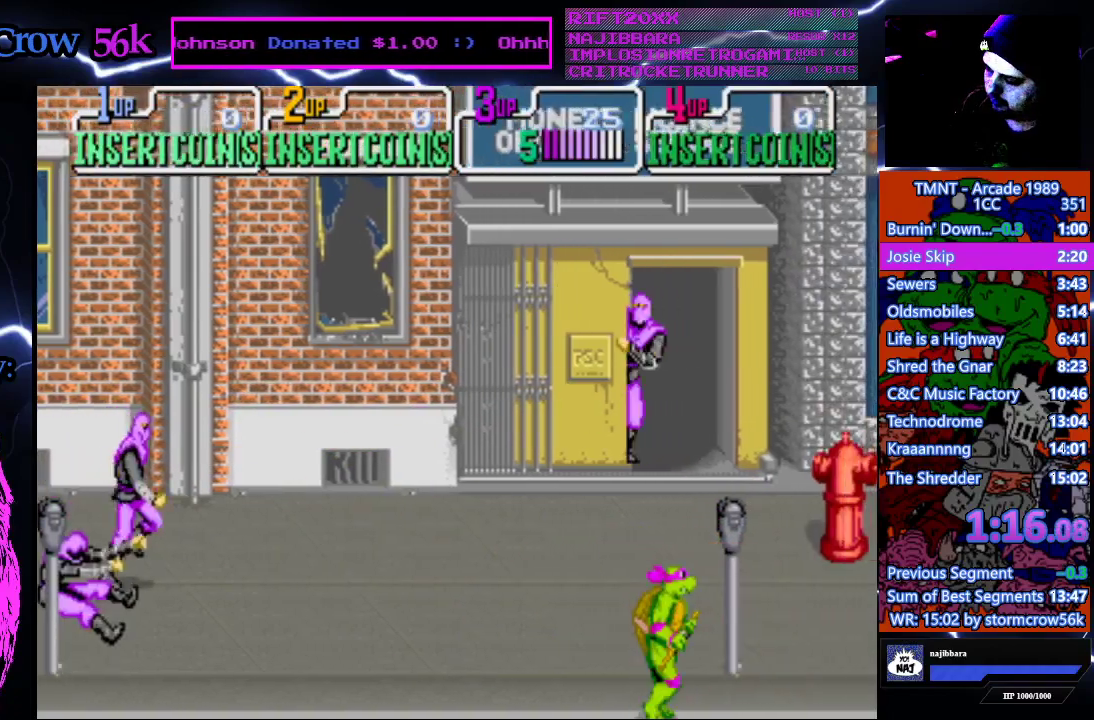
{"buttons": ["DPAD_UP", "DPAD_RIGHT"], "events": [[367, "DPAD_UP", "down"]]}
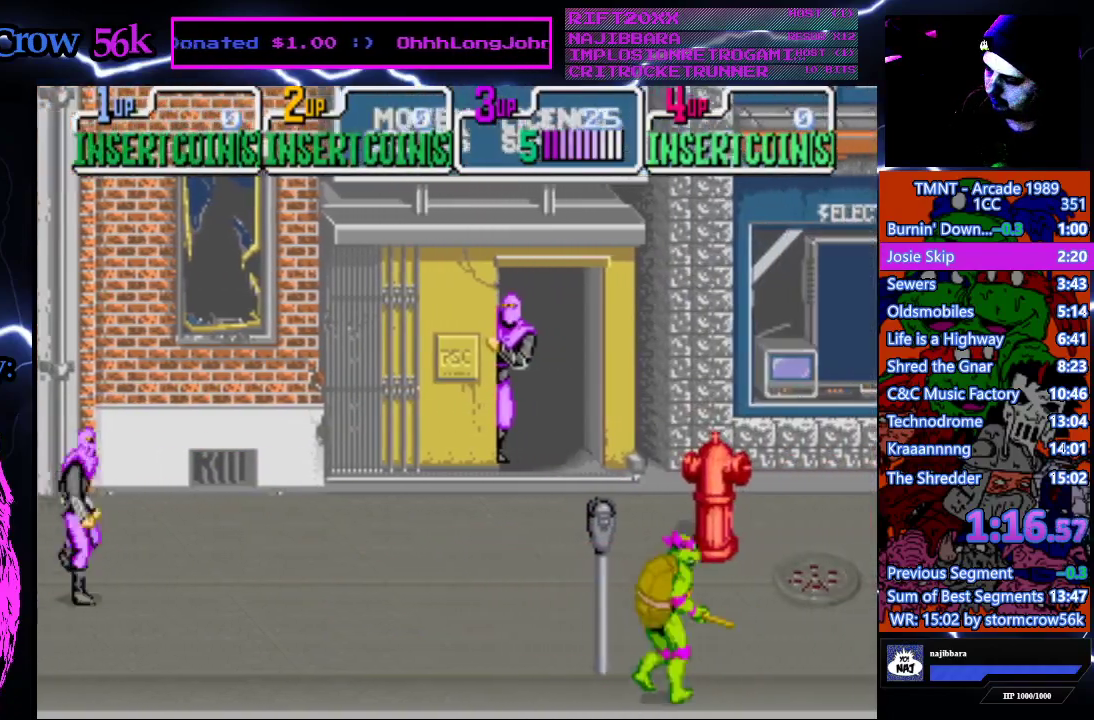
{"buttons": ["CROSS", "SQUARE"], "events": [[67, "DPAD_UP", "up"], [200, "DPAD_RIGHT", "up"], [400, "CROSS", "down"], [400, "SQUARE", "down"]]}
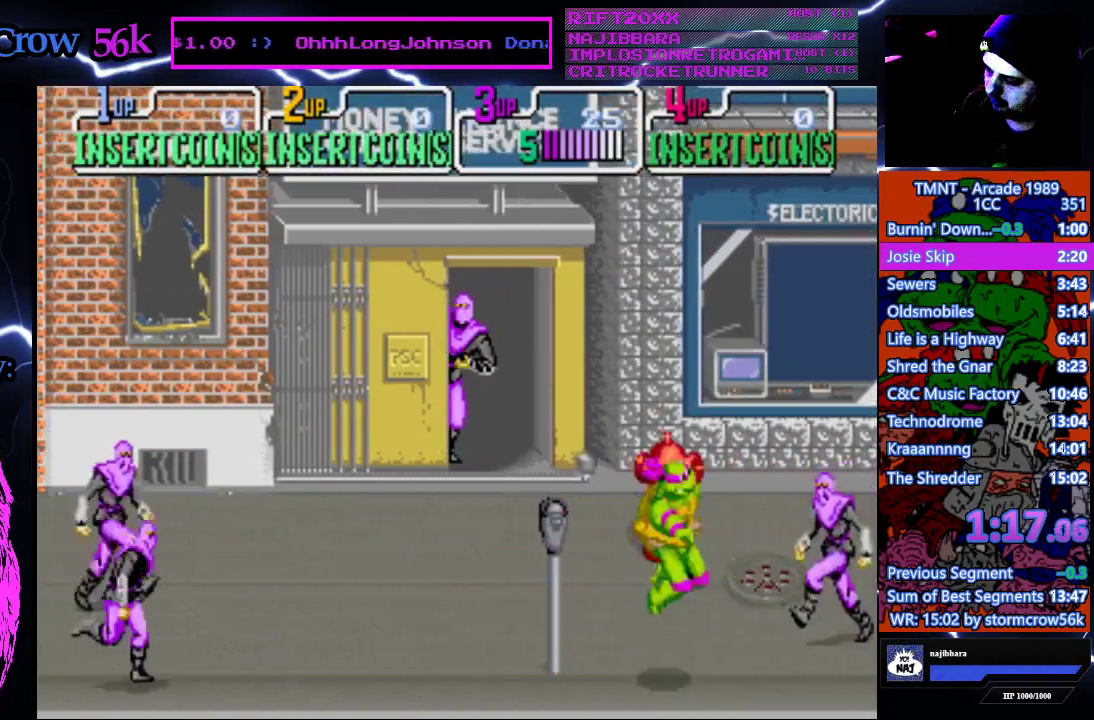
{"buttons": ["DPAD_LEFT"], "events": [[83, "SQUARE", "up"], [100, "CROSS", "up"], [500, "DPAD_LEFT", "down"]]}
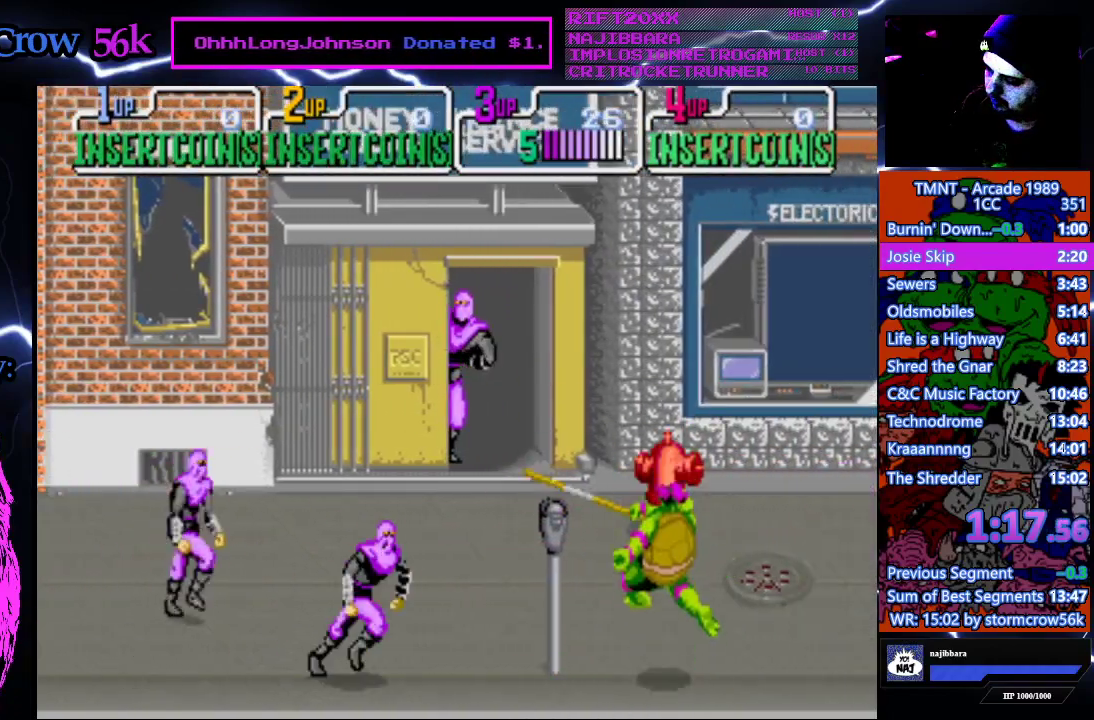
{"buttons": ["DPAD_RIGHT"], "events": [[117, "DPAD_LEFT", "up"], [133, "CROSS", "down"], [133, "SQUARE", "down"], [300, "CROSS", "up"], [300, "SQUARE", "up"], [500, "DPAD_RIGHT", "down"]]}
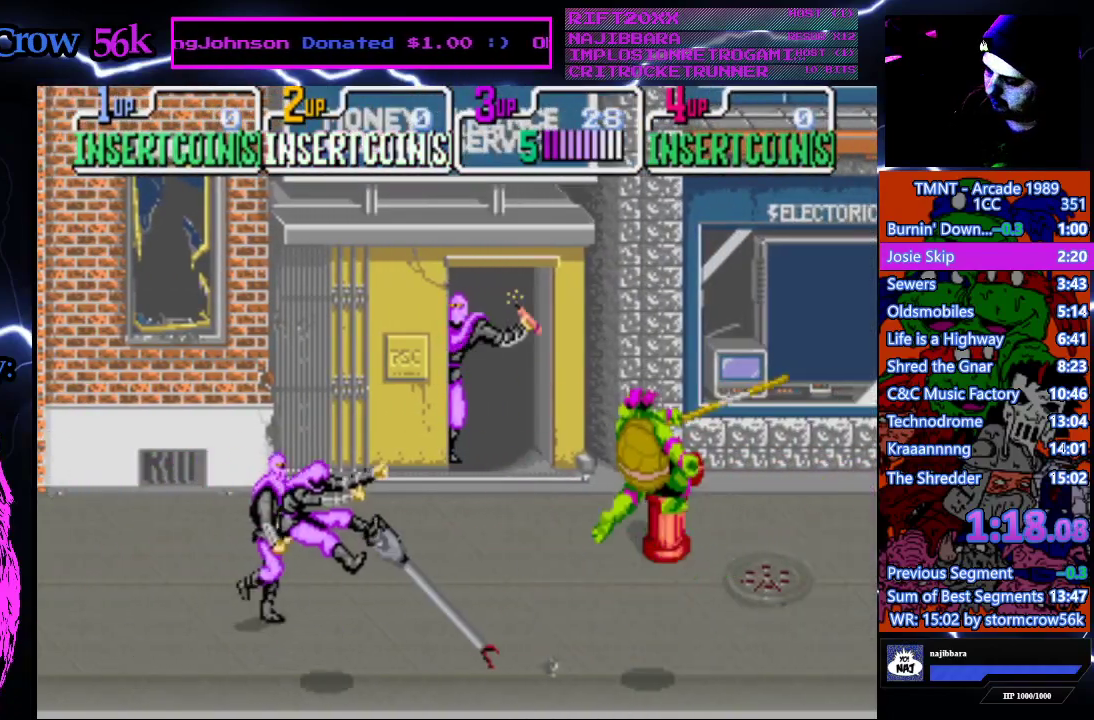
{"buttons": ["DPAD_RIGHT"], "events": []}
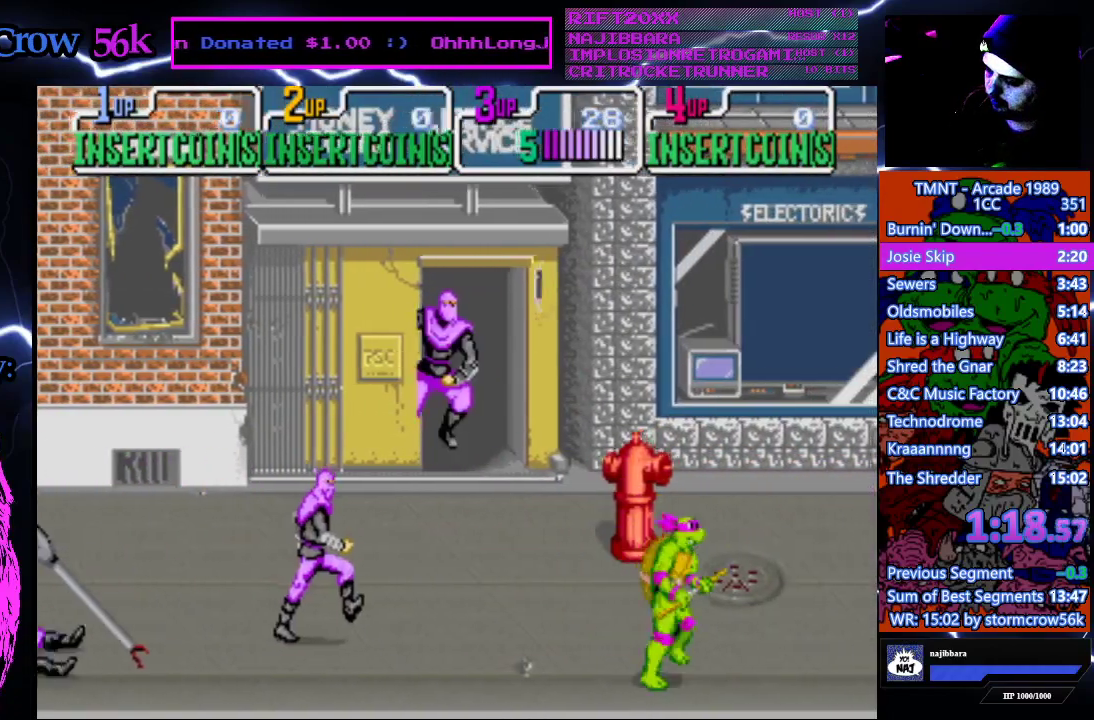
{"buttons": ["DPAD_UP", "DPAD_RIGHT"], "events": [[467, "DPAD_UP", "down"]]}
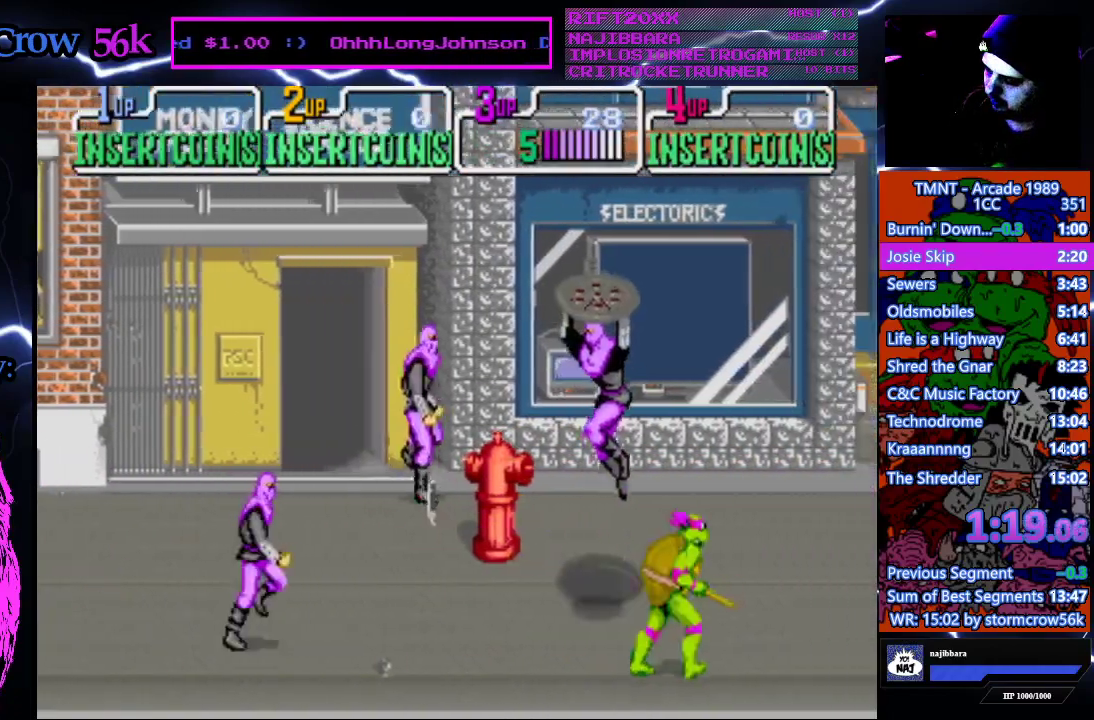
{"buttons": ["DPAD_RIGHT"], "events": [[200, "DPAD_UP", "up"]]}
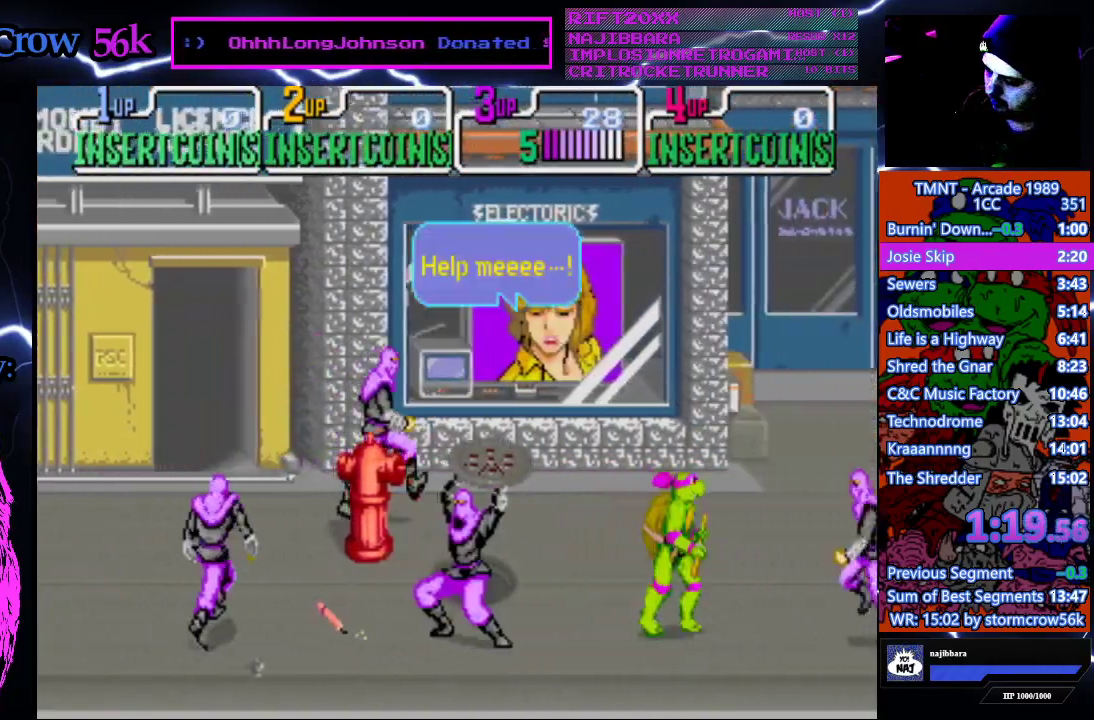
{"buttons": [], "events": [[100, "DPAD_RIGHT", "up"], [200, "CROSS", "down"], [200, "SQUARE", "down"], [383, "SQUARE", "up"], [400, "CROSS", "up"]]}
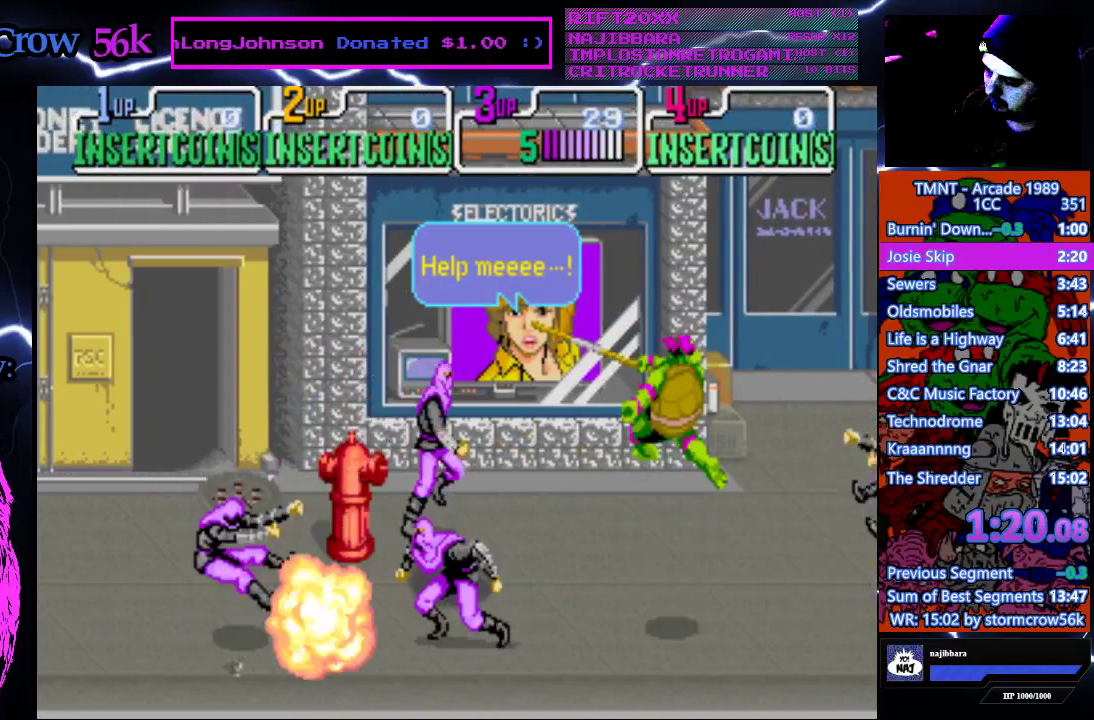
{"buttons": [], "events": [[350, "DPAD_LEFT", "down"], [483, "DPAD_LEFT", "up"]]}
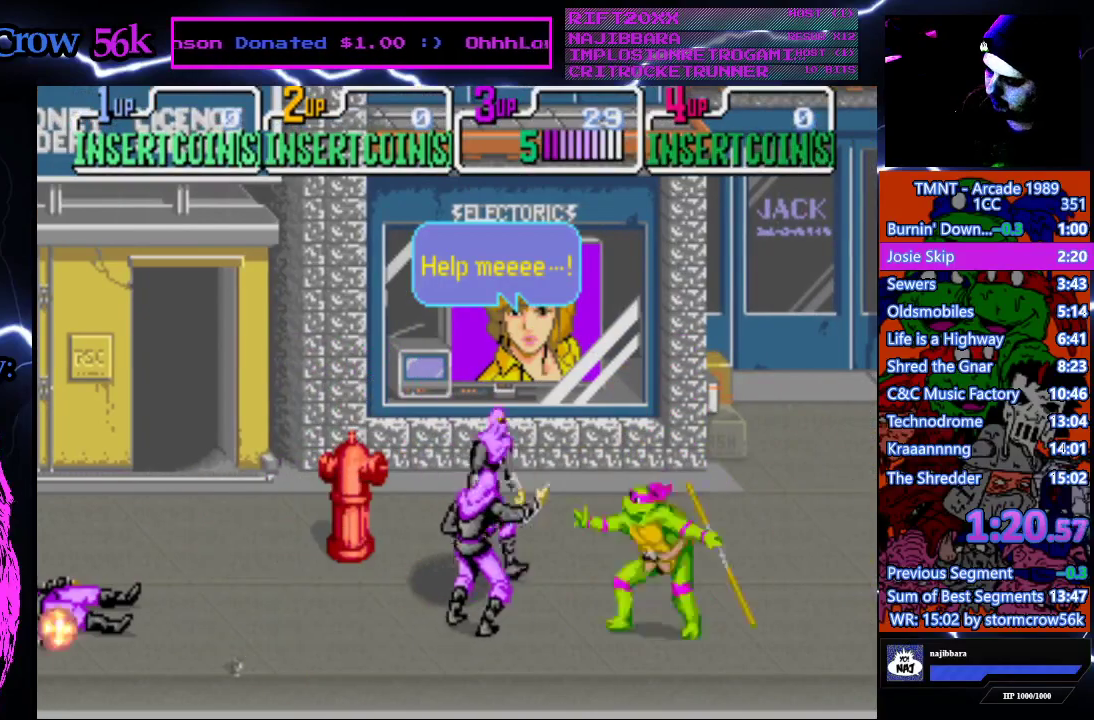
{"buttons": [], "events": [[33, "CROSS", "down"], [33, "SQUARE", "down"], [300, "CROSS", "up"], [300, "SQUARE", "up"]]}
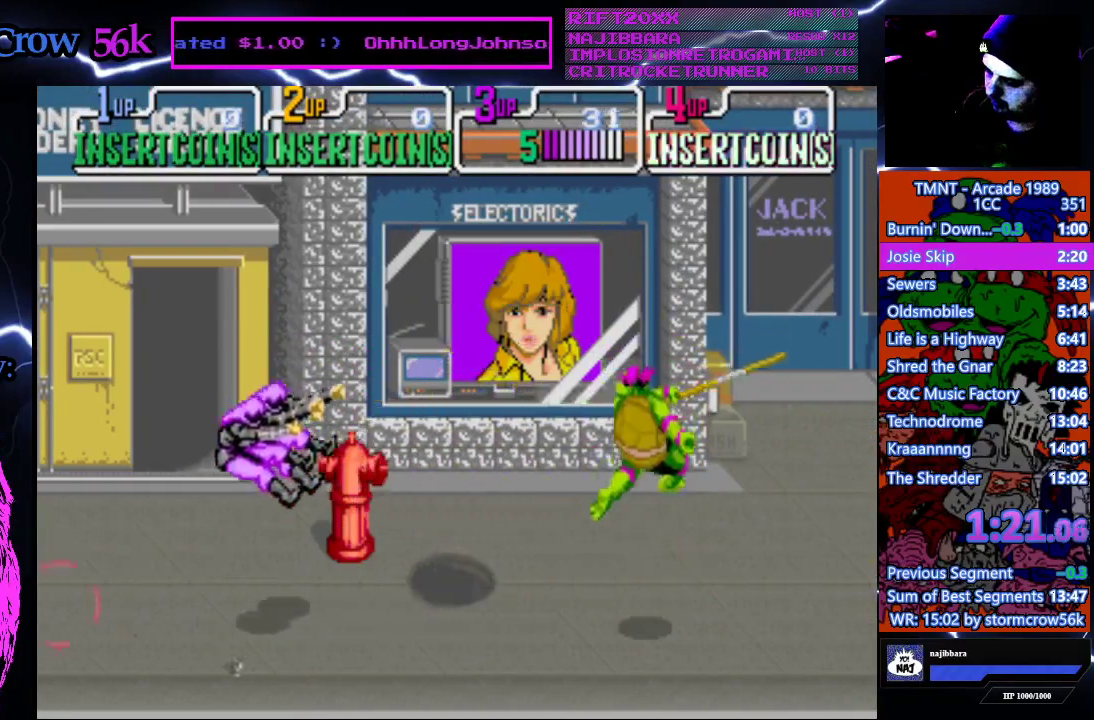
{"buttons": ["DPAD_RIGHT"], "events": [[67, "DPAD_LEFT", "down"], [300, "DPAD_UP", "down"], [333, "DPAD_LEFT", "up"], [350, "DPAD_RIGHT", "down"], [350, "DPAD_UP", "up"]]}
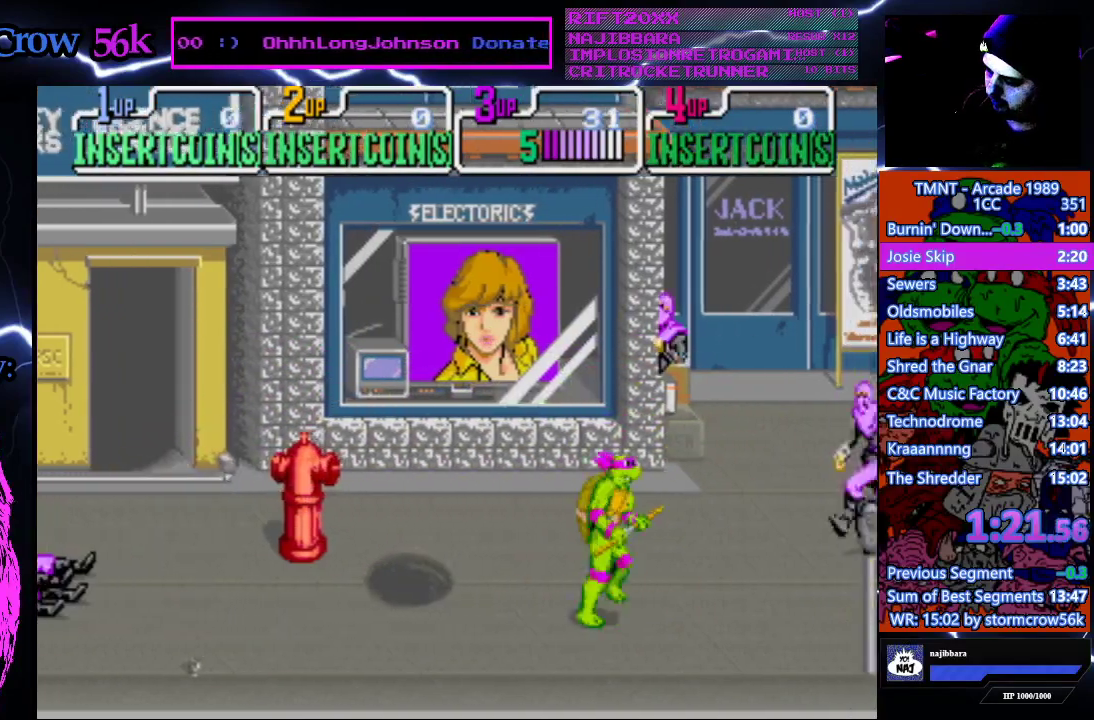
{"buttons": ["CROSS", "SQUARE"], "events": [[400, "CROSS", "down"], [400, "DPAD_RIGHT", "up"], [400, "SQUARE", "down"]]}
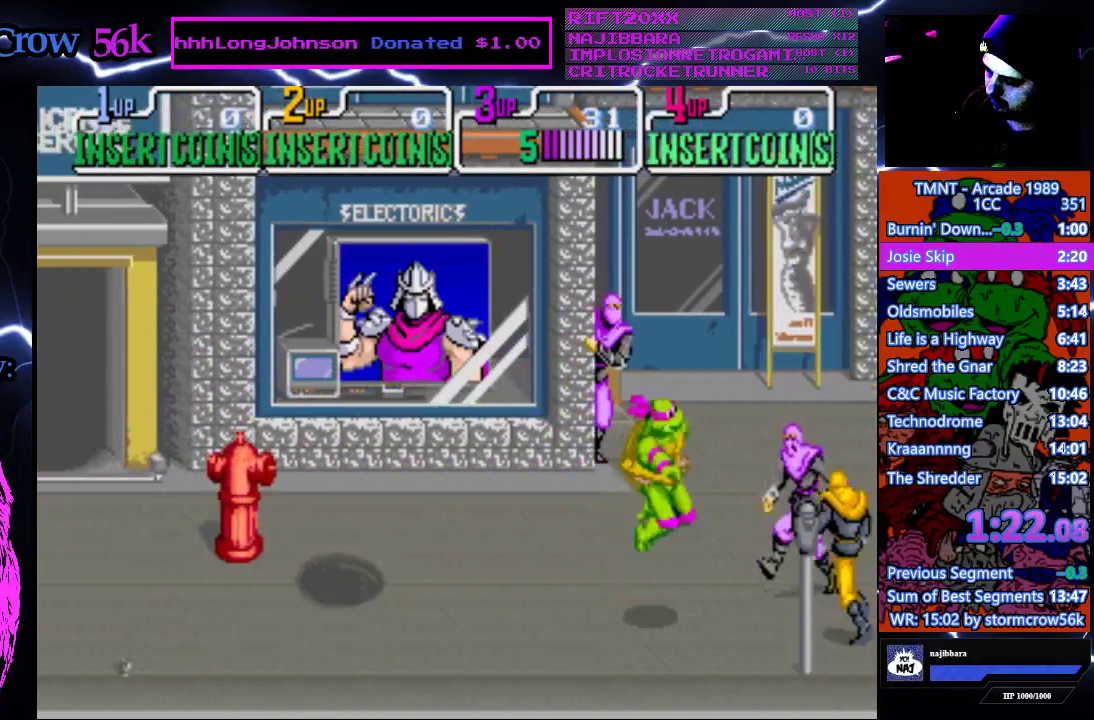
{"buttons": ["DPAD_DOWN", "DPAD_RIGHT"], "events": [[100, "CROSS", "up"], [100, "SQUARE", "up"], [500, "DPAD_DOWN", "down"], [500, "DPAD_RIGHT", "down"]]}
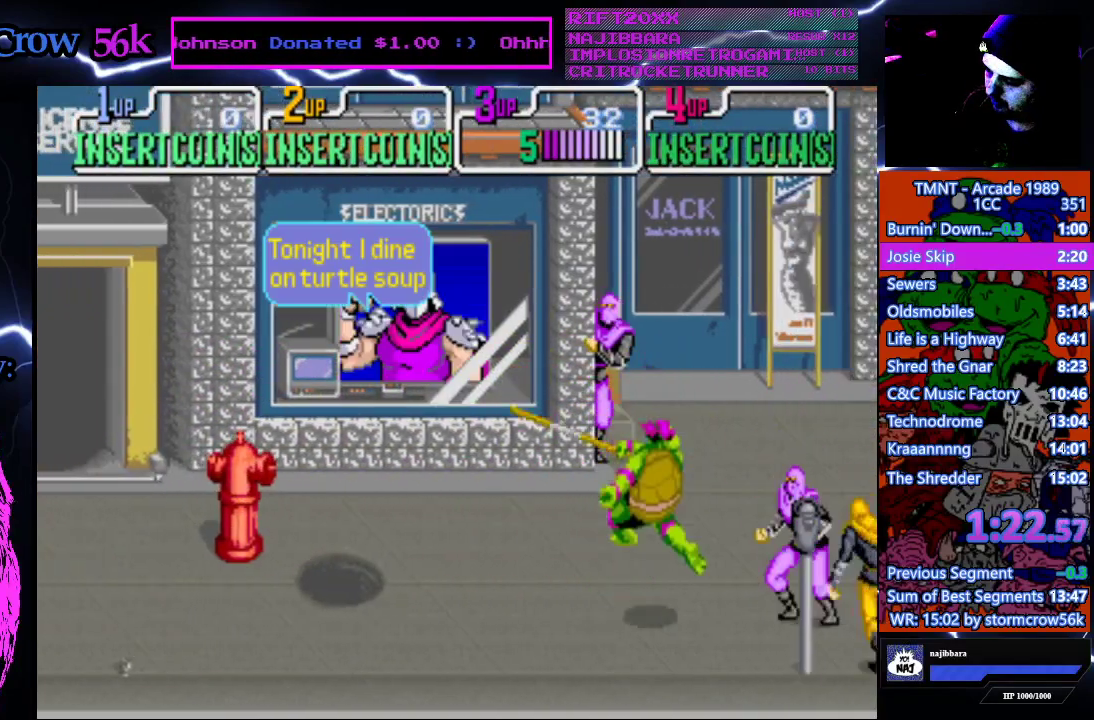
{"buttons": [], "events": [[117, "DPAD_DOWN", "up"], [133, "CROSS", "down"], [133, "DPAD_RIGHT", "up"], [133, "SQUARE", "down"], [300, "SQUARE", "up"], [333, "CROSS", "up"]]}